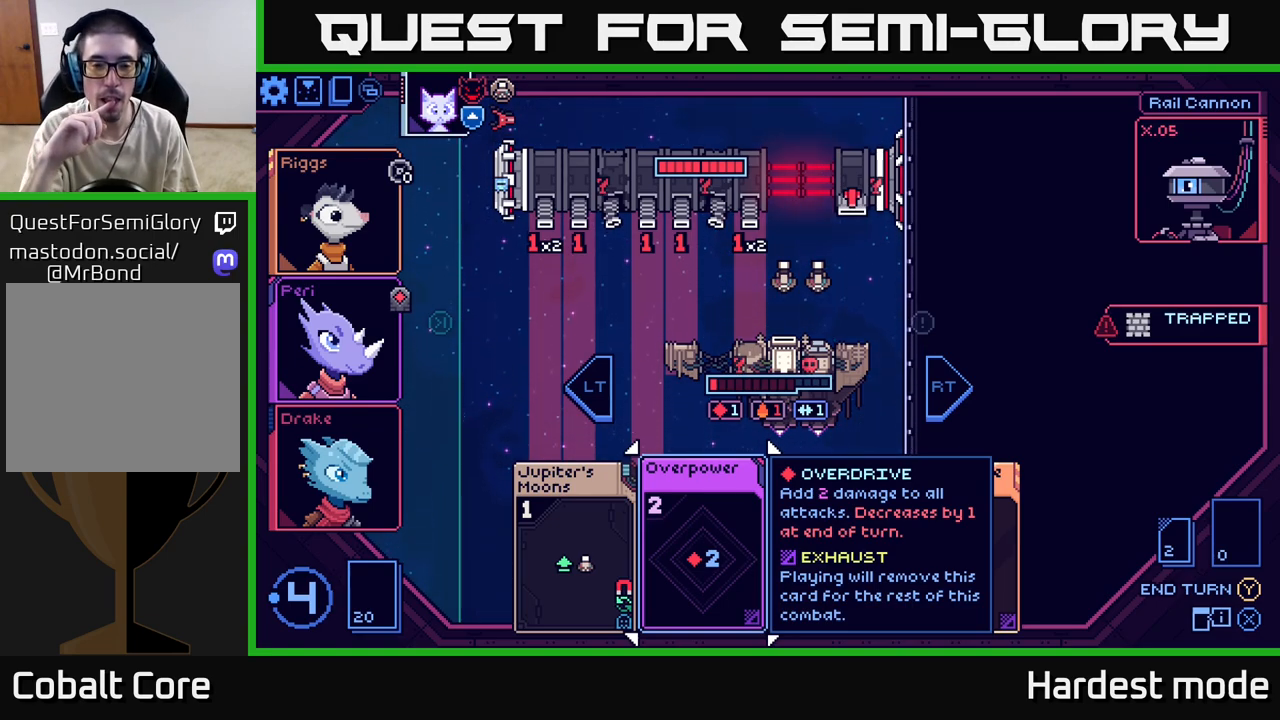
Gameplay with a controller (Xbox layout); each line is a JSON object with the inputs held at the frame after it. "events" lists button and stick changes between this image and that frame as [ms after this image, input, new state], when the widget could be followed in between.
{"buttons": [], "left_stick": "right", "right_stick": "center", "events": [[417, "left_stick", "right"]]}
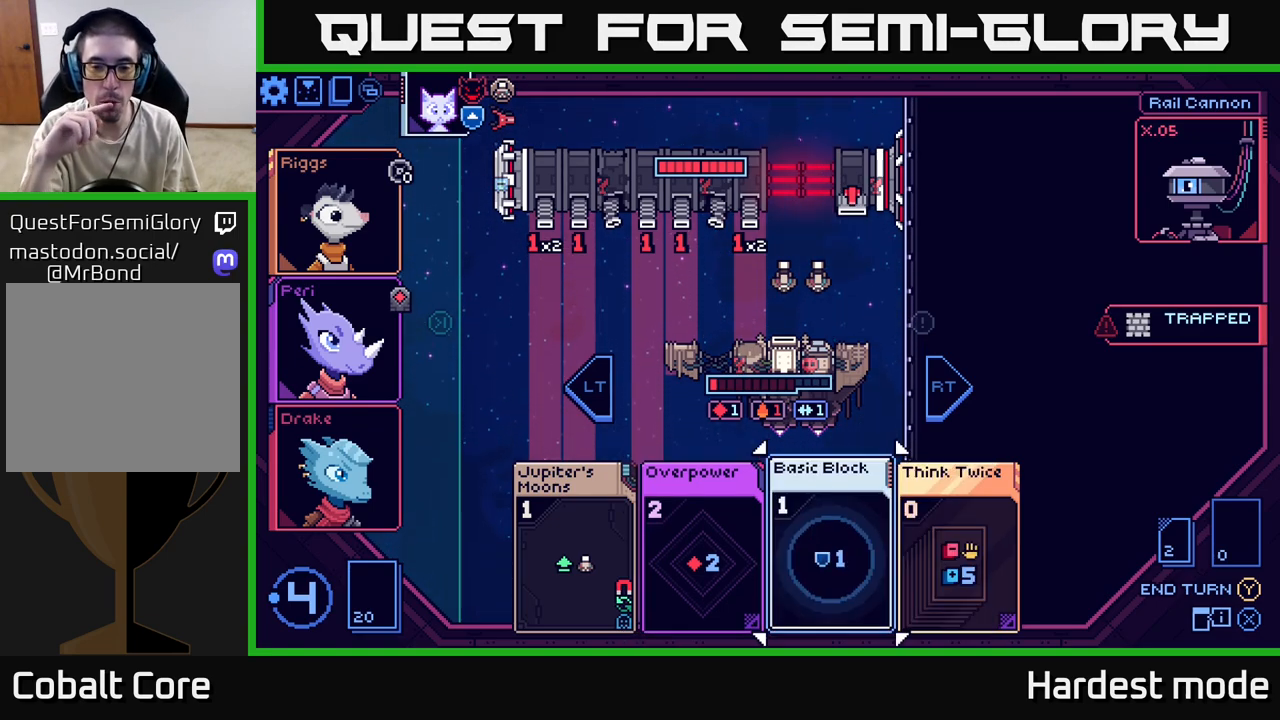
{"buttons": [], "left_stick": "right", "right_stick": "center", "events": [[117, "left_stick", "center"], [367, "left_stick", "right"]]}
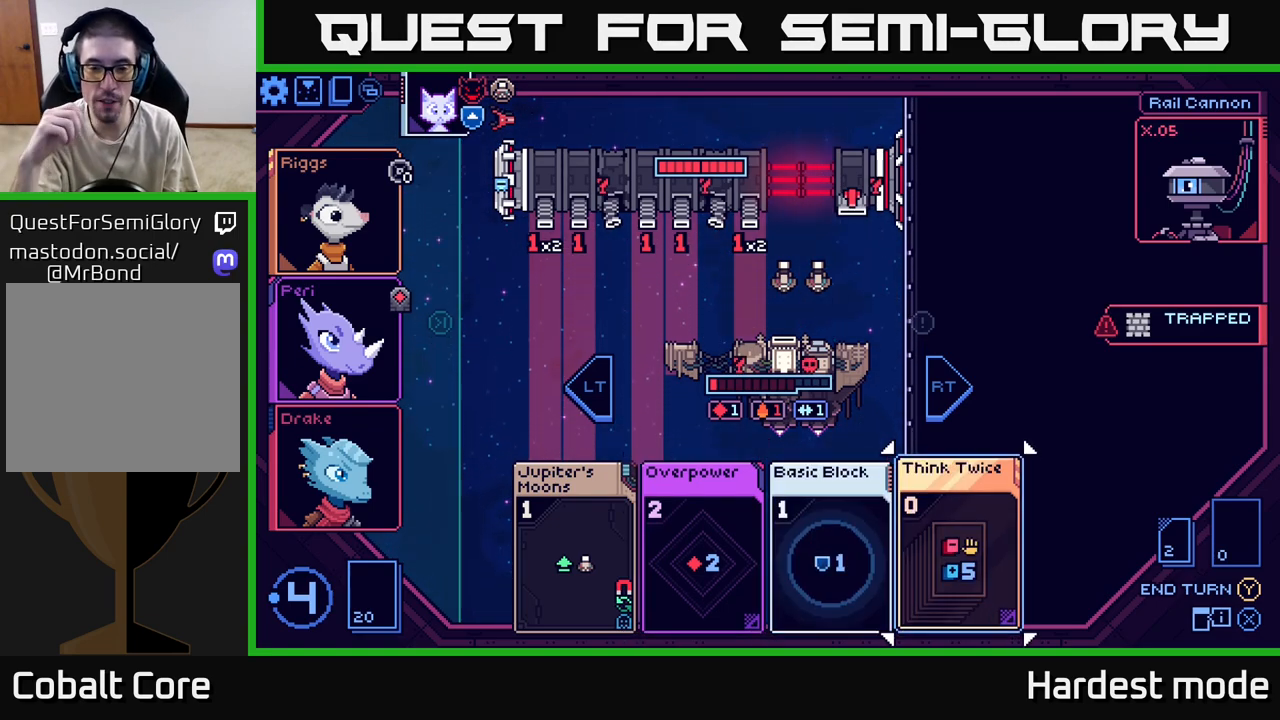
{"buttons": [], "left_stick": "left", "right_stick": "center", "events": [[83, "left_stick", "center"], [350, "left_stick", "left"]]}
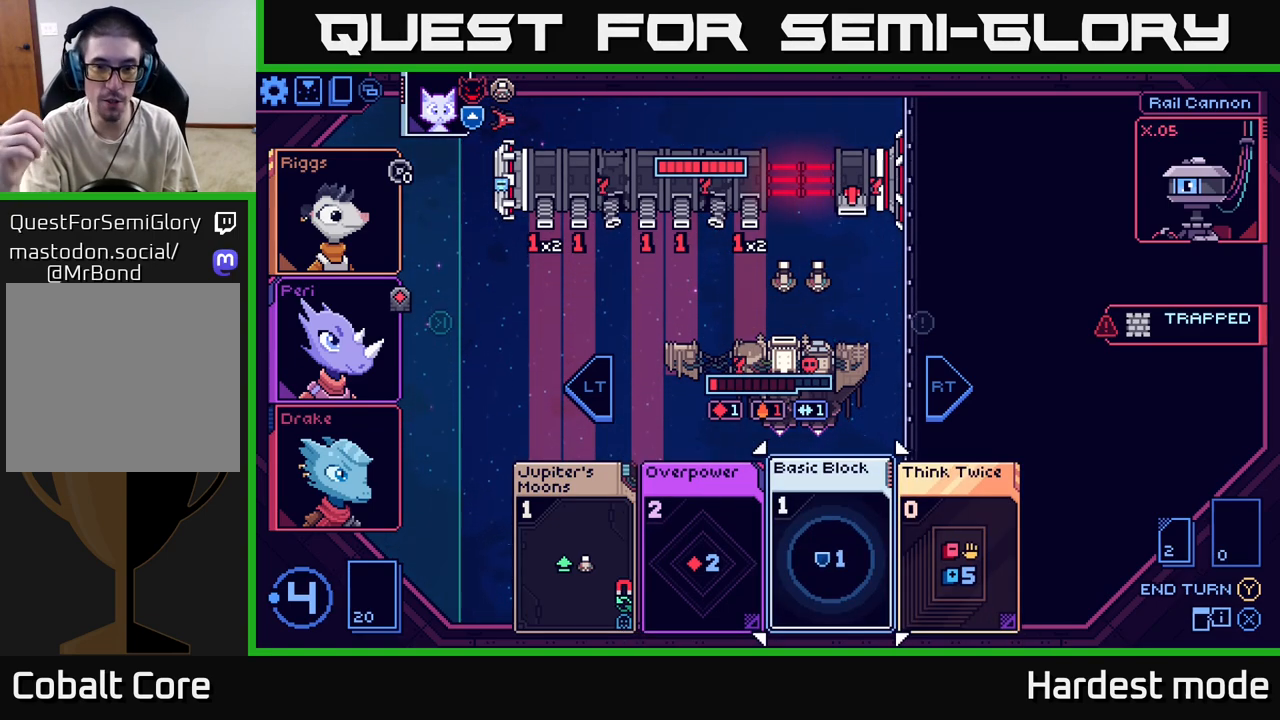
{"buttons": [], "left_stick": "center", "right_stick": "center", "events": [[17, "left_stick", "center"]]}
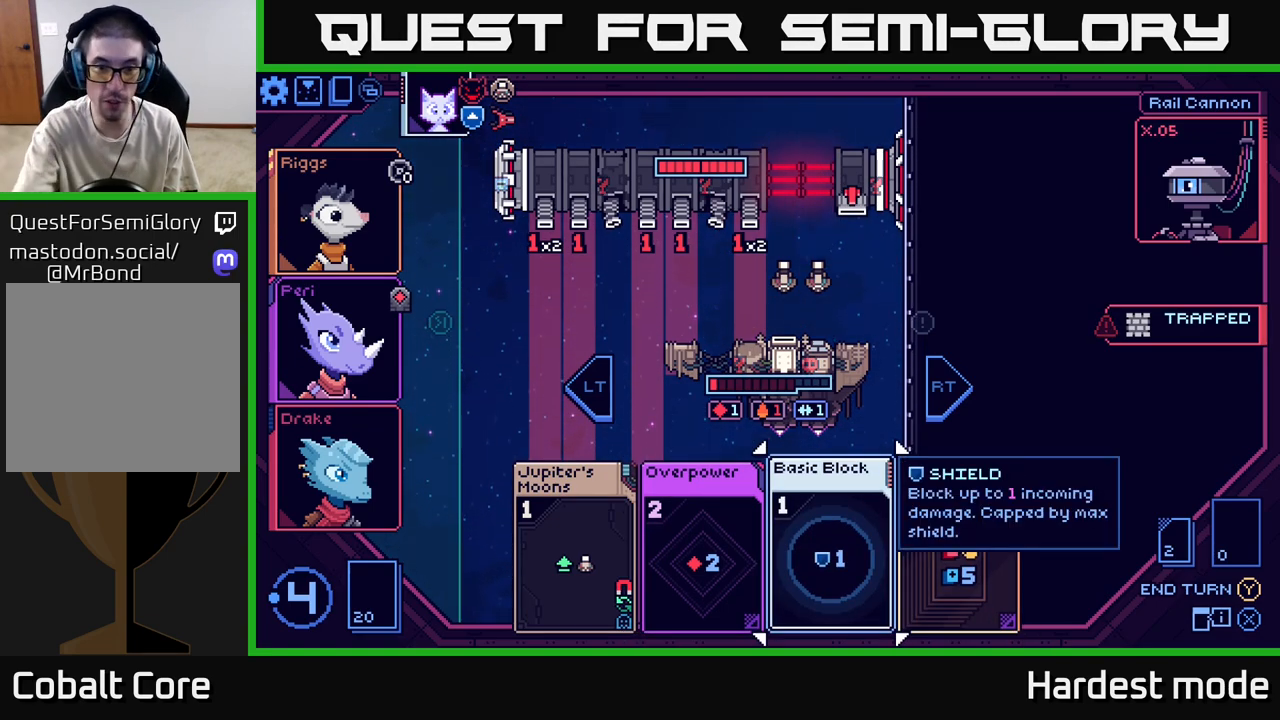
{"buttons": [], "left_stick": "center", "right_stick": "center", "events": []}
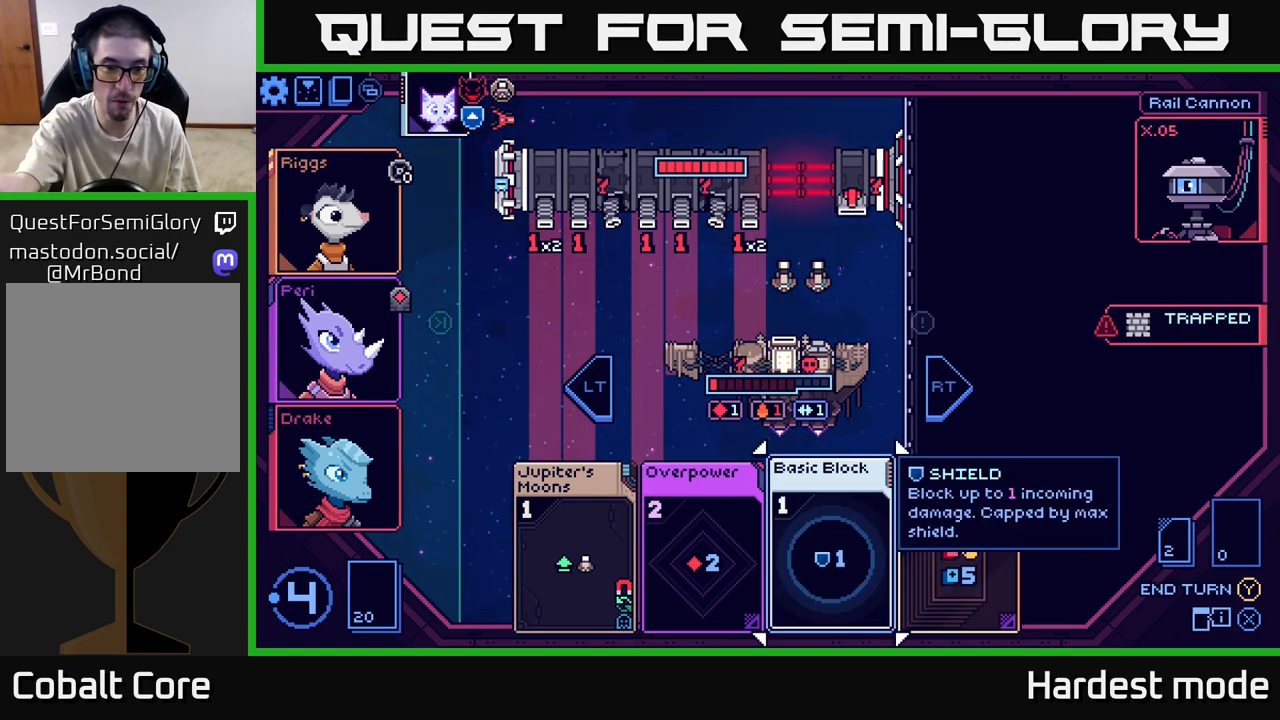
{"buttons": [], "left_stick": "center", "right_stick": "center", "events": []}
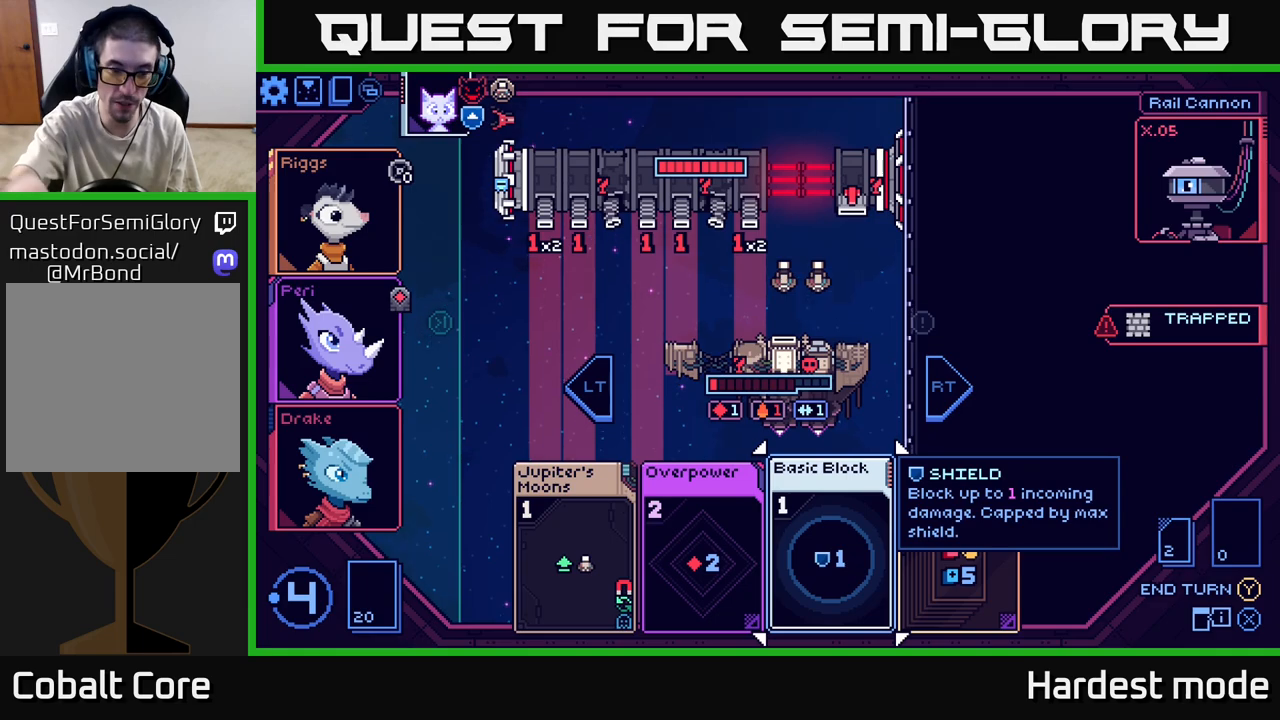
{"buttons": [], "left_stick": "center", "right_stick": "center", "events": []}
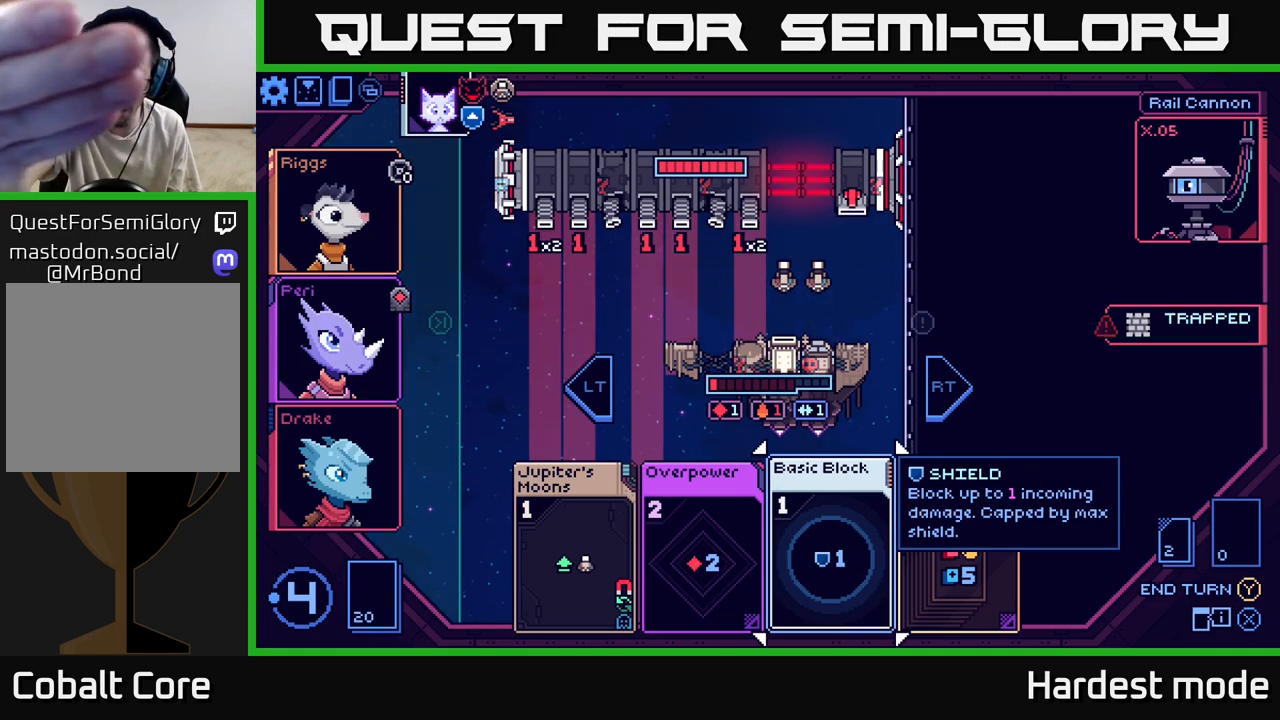
{"buttons": [], "left_stick": "center", "right_stick": "center", "events": []}
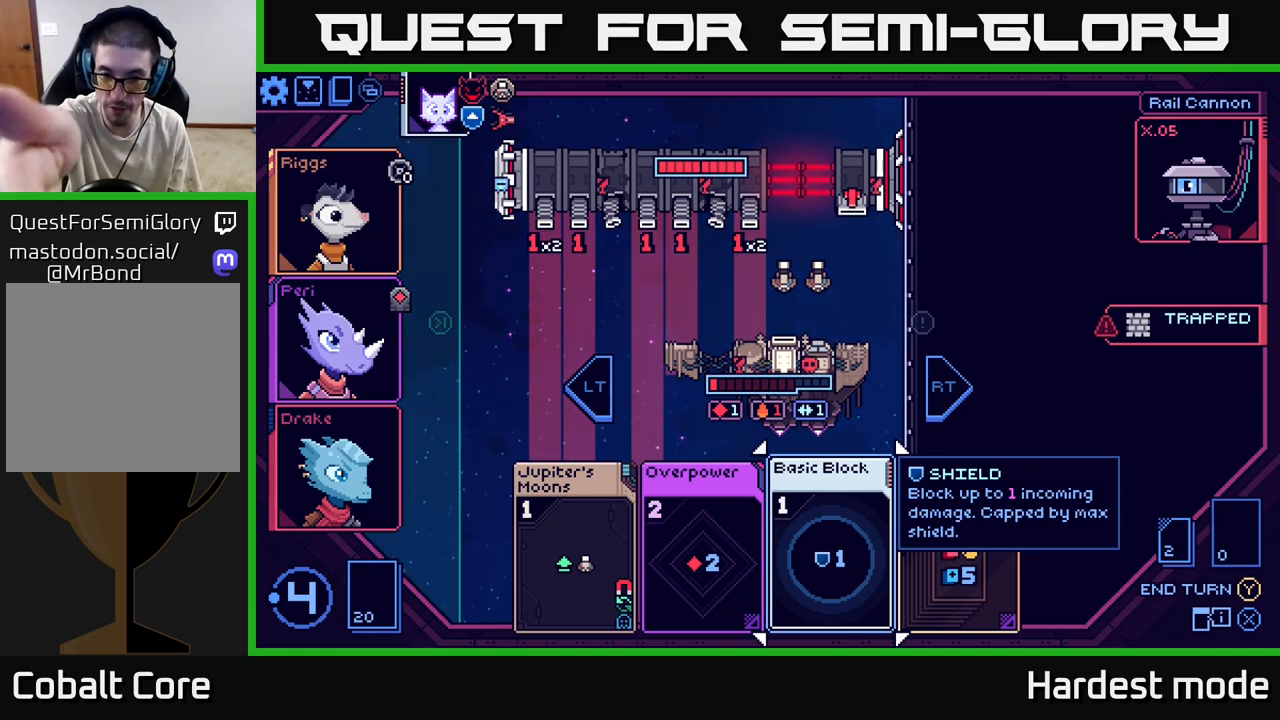
{"buttons": [], "left_stick": "center", "right_stick": "center", "events": []}
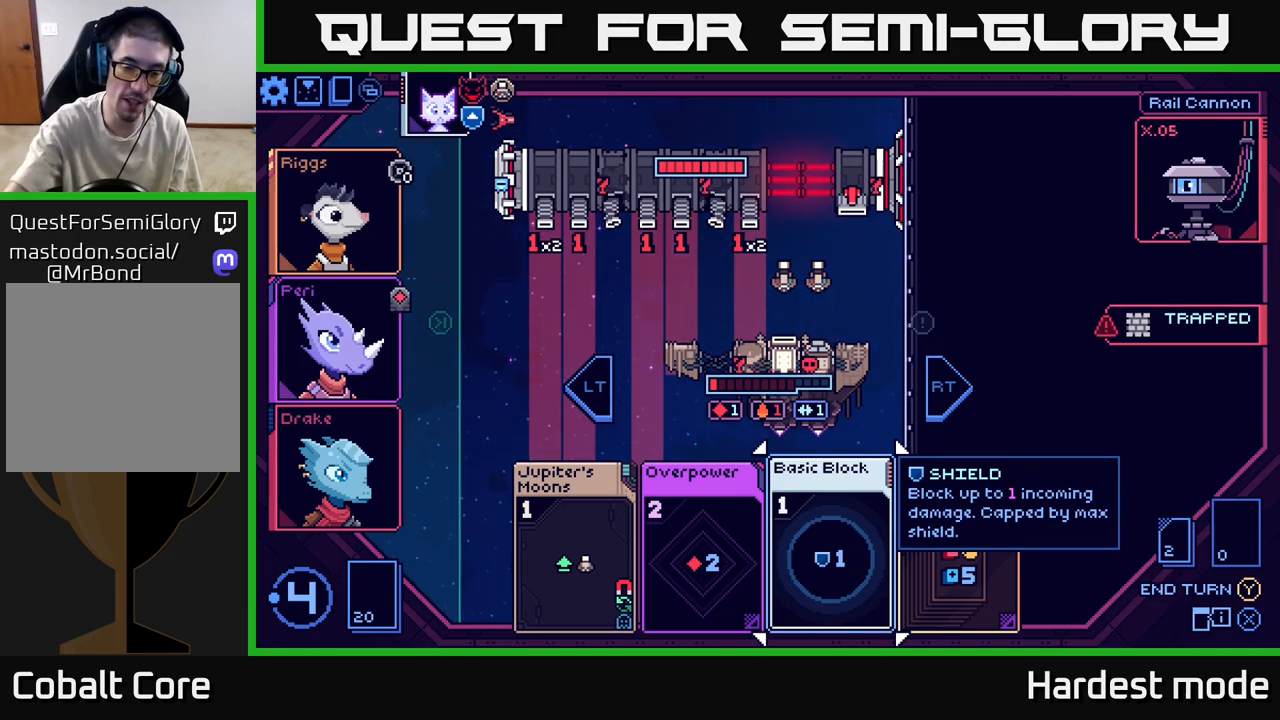
{"buttons": [], "left_stick": "center", "right_stick": "center", "events": []}
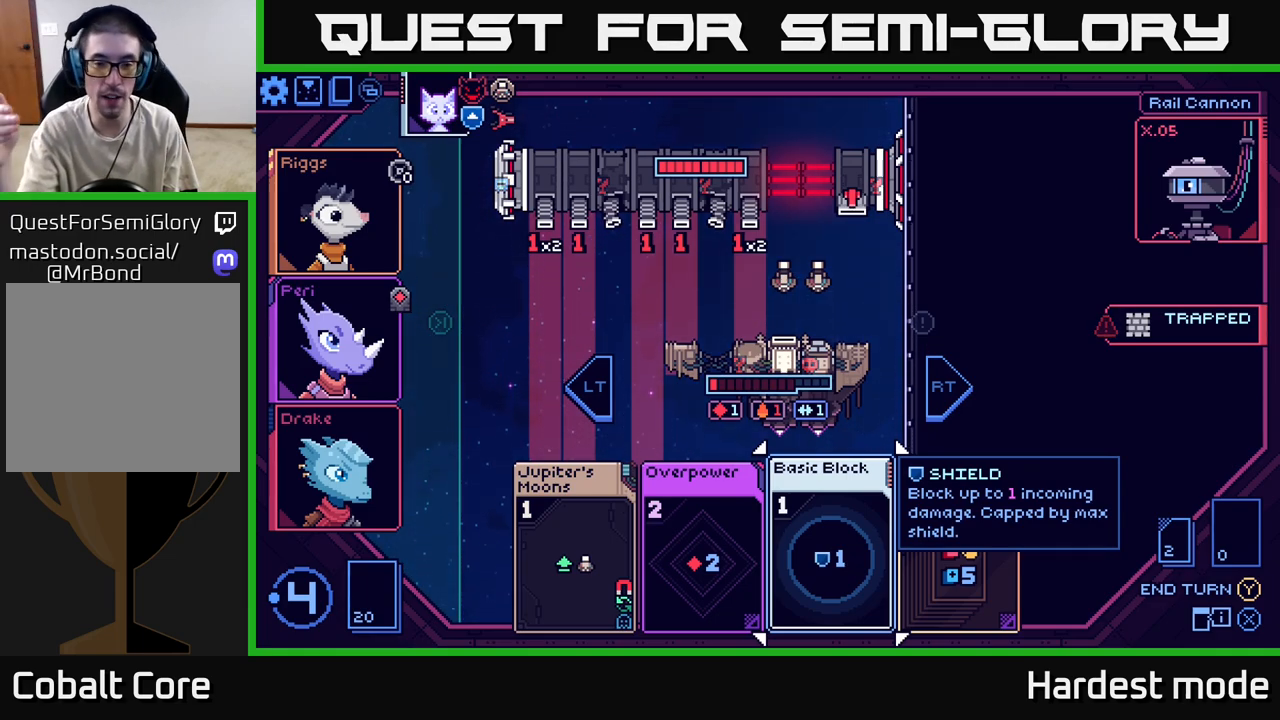
{"buttons": [], "left_stick": "center", "right_stick": "center", "events": []}
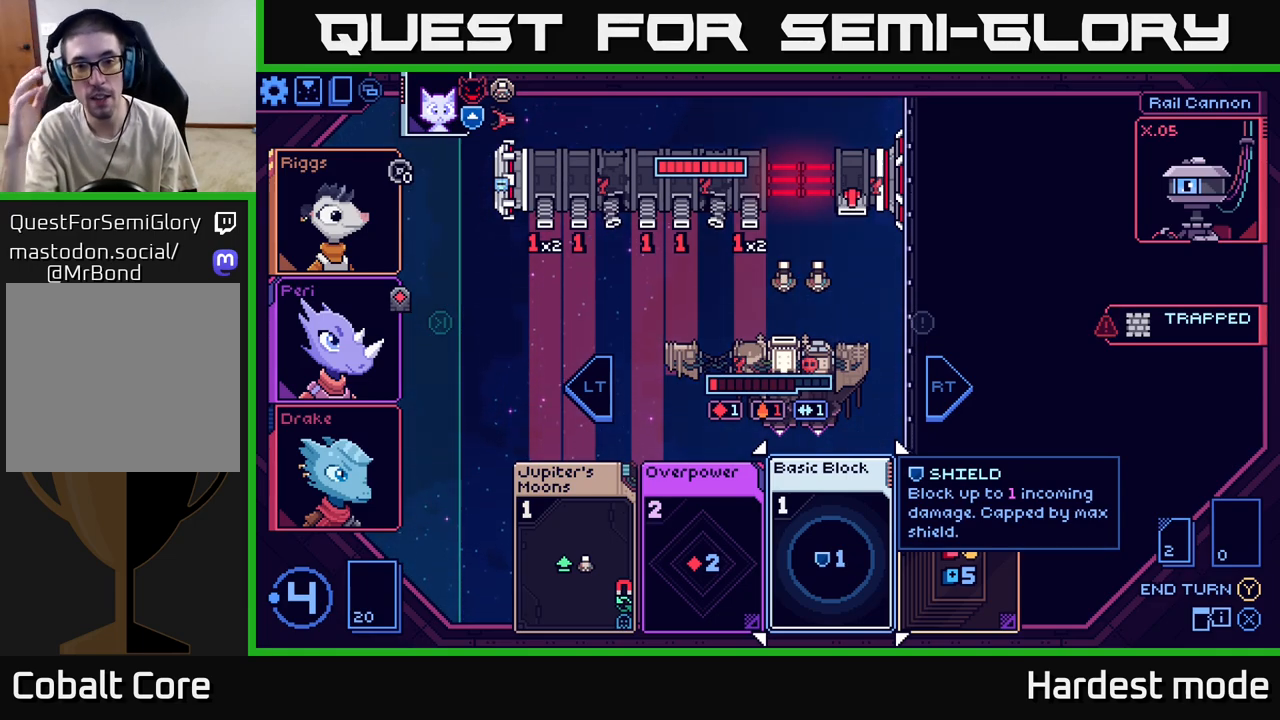
{"buttons": [], "left_stick": "center", "right_stick": "center", "events": []}
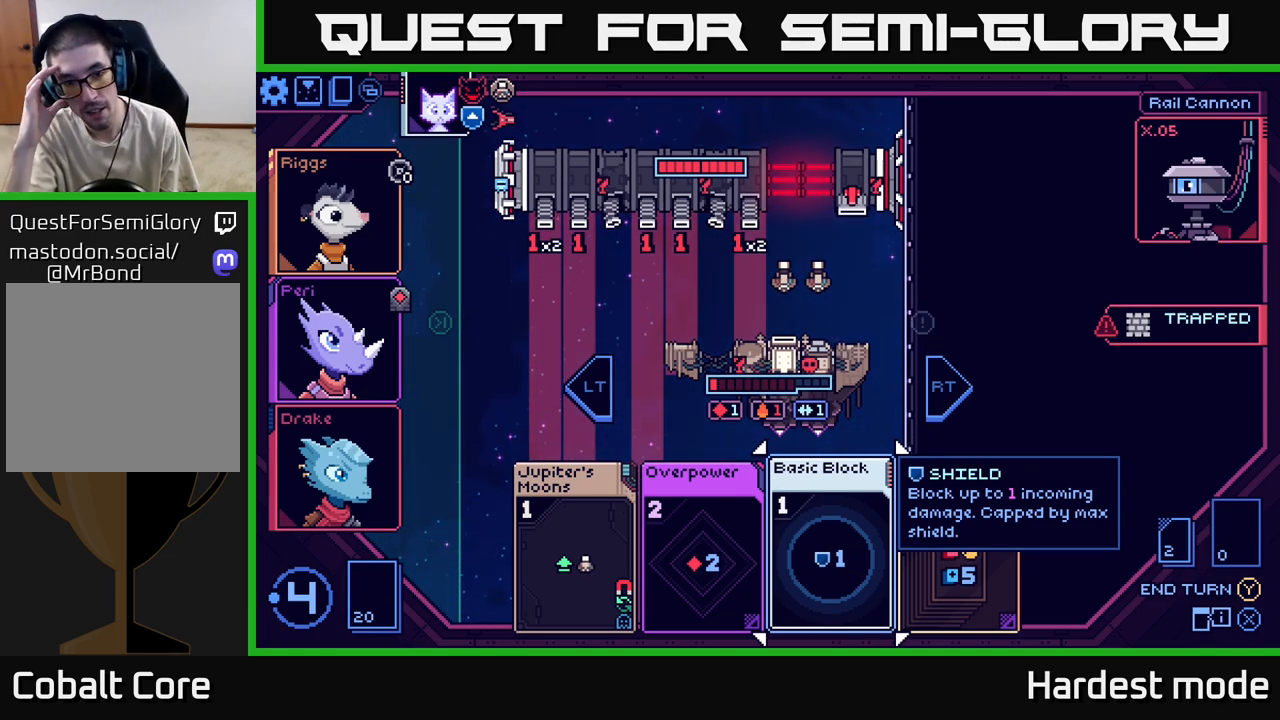
{"buttons": [], "left_stick": "center", "right_stick": "center", "events": []}
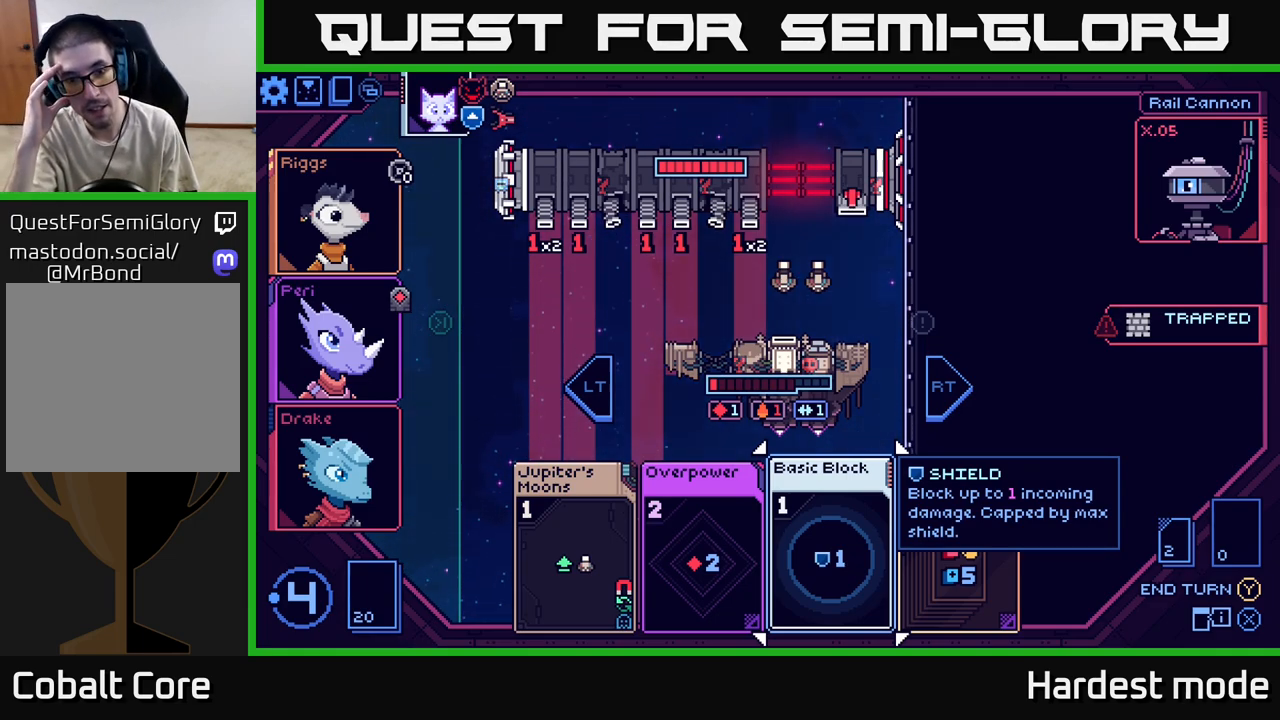
{"buttons": [], "left_stick": "center", "right_stick": "center", "events": []}
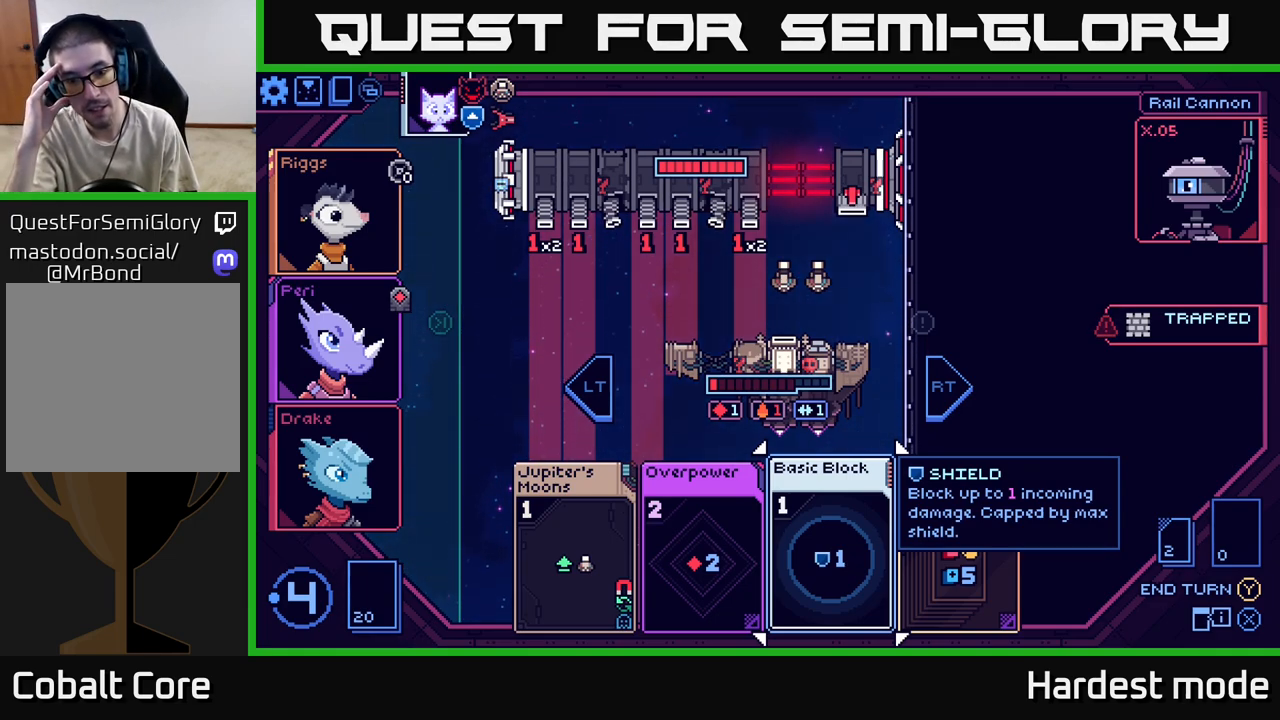
{"buttons": [], "left_stick": "center", "right_stick": "center", "events": [[167, "left_stick", "right"], [383, "left_stick", "center"]]}
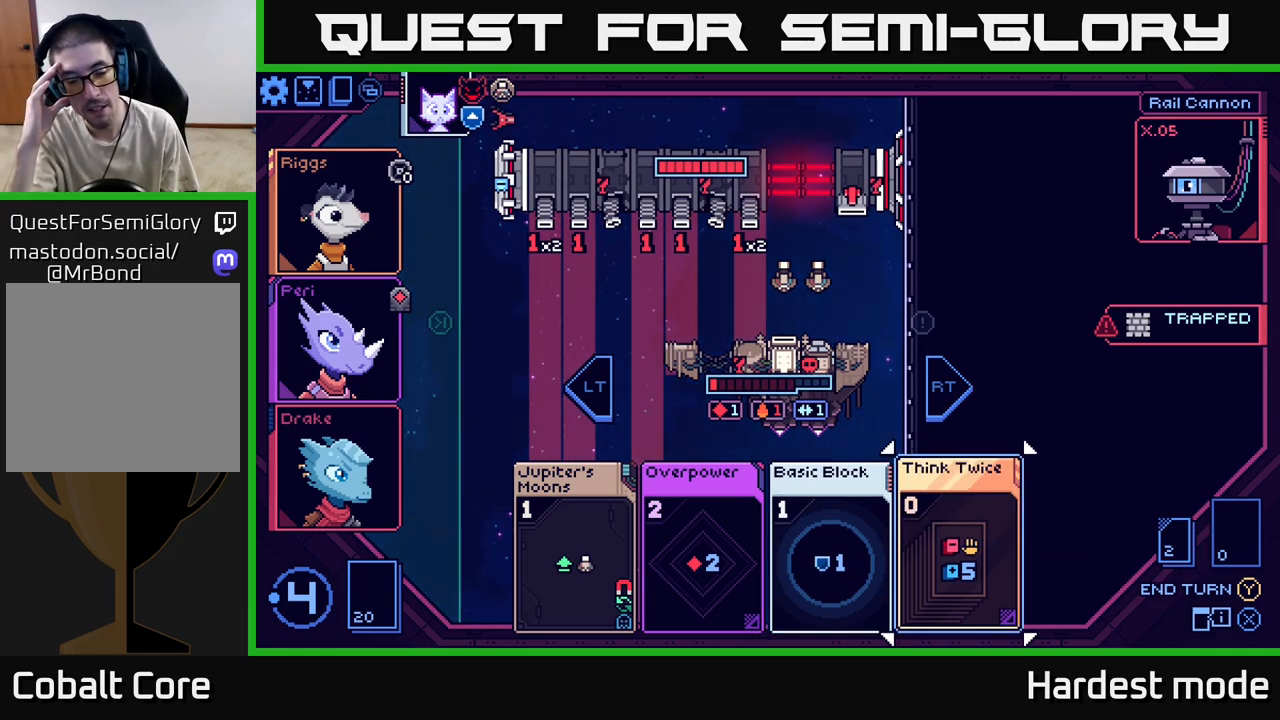
{"buttons": [], "left_stick": "center", "right_stick": "center", "events": []}
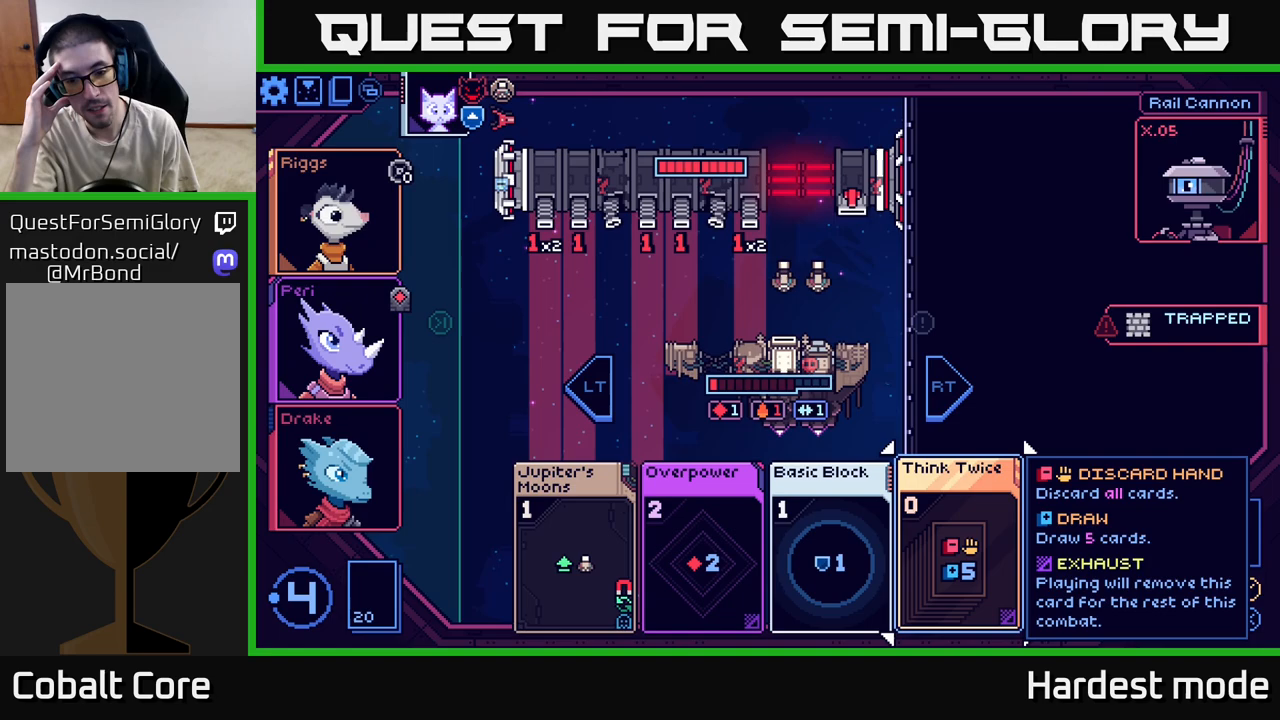
{"buttons": [], "left_stick": "center", "right_stick": "center", "events": []}
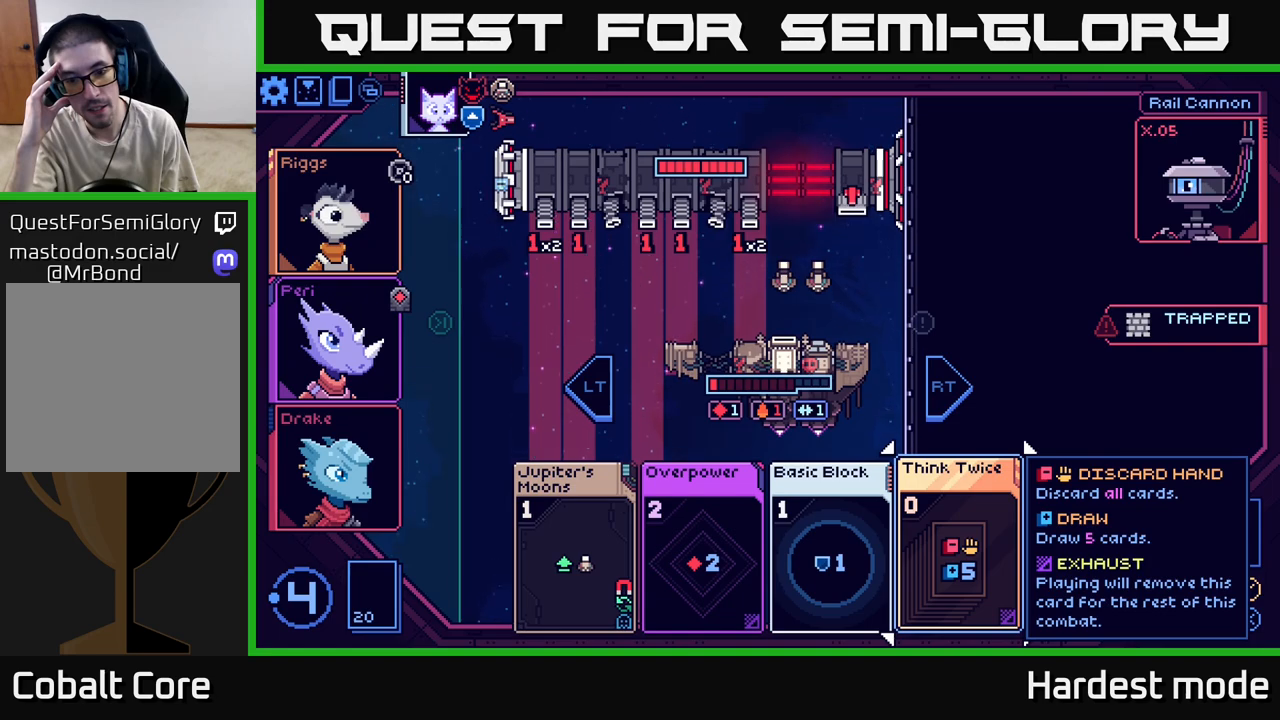
{"buttons": [], "left_stick": "center", "right_stick": "center", "events": []}